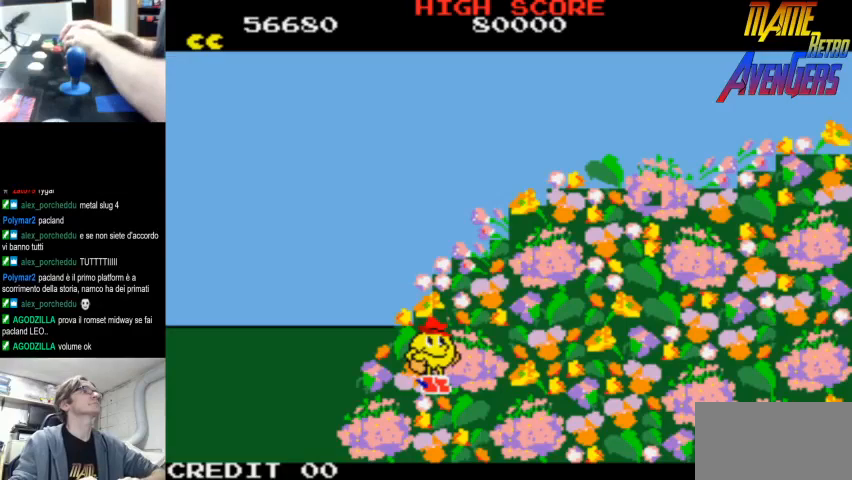
Gameplay with a controller (arcade stick); each line is a JSON object with the inputs held at the frame after it. "events" lists button and stick changes between this image and that frame as [ms after this image, input, new state], when the widget could be followed in between. Not read: DPAD_RIGHT L3 R3.
{"buttons": [], "left_stick": "center", "events": [[33, "L2", "up"], [67, "L2", "down"], [100, "R2", "down"], [133, "L2", "up"], [133, "R2", "up"], [200, "L2", "down"], [200, "R2", "down"], [233, "L2", "up"], [233, "R2", "up"], [300, "L2", "down"], [300, "R2", "down"], [367, "L2", "up"], [367, "R2", "up"], [400, "L2", "down"], [433, "R2", "down"], [467, "R2", "up"], [500, "L2", "up"]]}
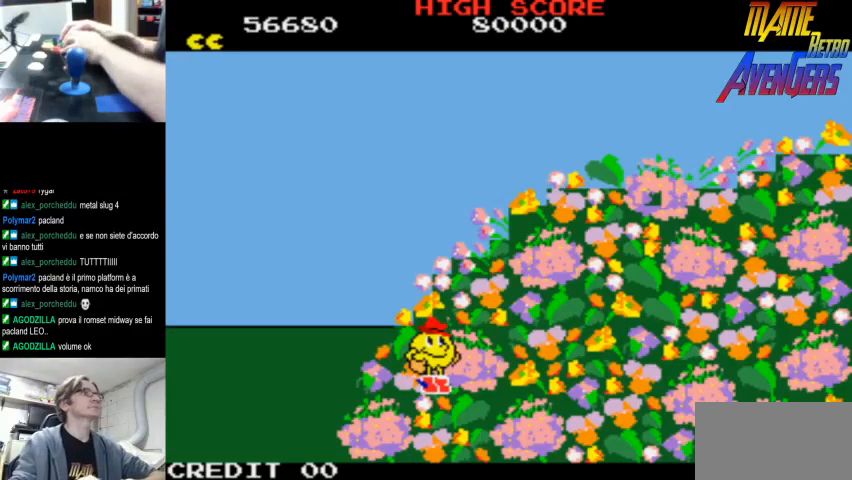
{"buttons": [], "left_stick": "center", "events": [[200, "L2", "down"], [200, "R2", "down"], [233, "L2", "up"], [233, "R2", "up"], [467, "L2", "down"], [467, "R2", "down"], [500, "L2", "up"], [500, "R2", "up"]]}
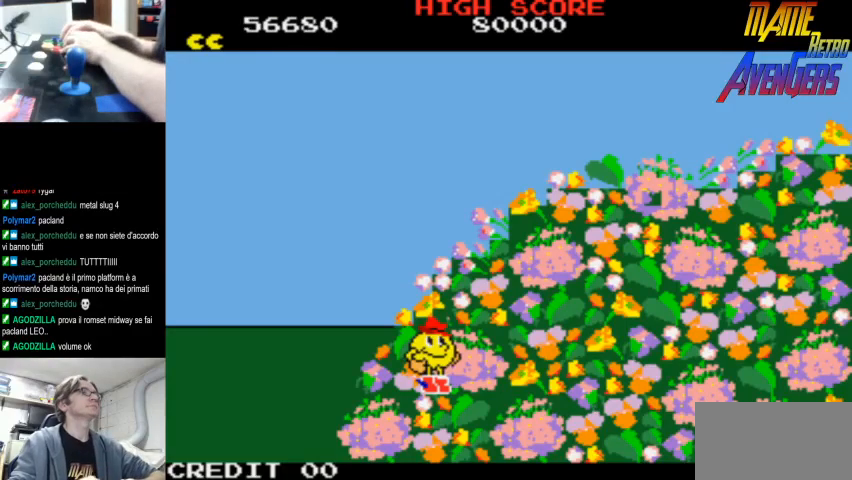
{"buttons": ["L2", "R2"], "left_stick": "center", "events": [[233, "L2", "down"], [233, "R2", "down"], [267, "L2", "up"], [267, "R2", "up"], [367, "L2", "down"], [367, "R2", "down"], [400, "L2", "up"], [400, "R2", "up"], [467, "L2", "down"], [467, "R2", "down"]]}
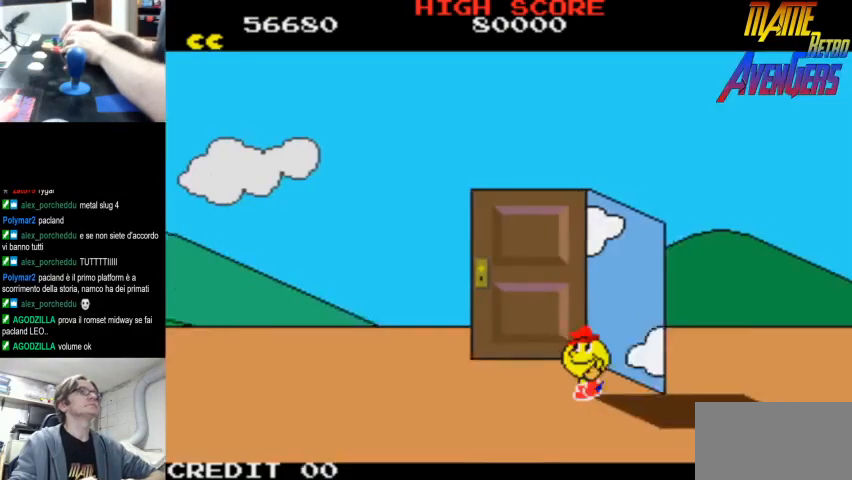
{"buttons": ["CIRCLE"], "left_stick": "center", "events": [[33, "L2", "up"], [33, "R2", "up"], [67, "L2", "down"], [67, "R2", "down"], [133, "R2", "up"], [167, "L2", "up"], [200, "L2", "down"], [200, "R2", "down"], [267, "L2", "up"], [267, "R2", "up"], [333, "L2", "down"], [333, "R2", "down"], [400, "L2", "up"], [400, "R2", "up"], [467, "CIRCLE", "down"]]}
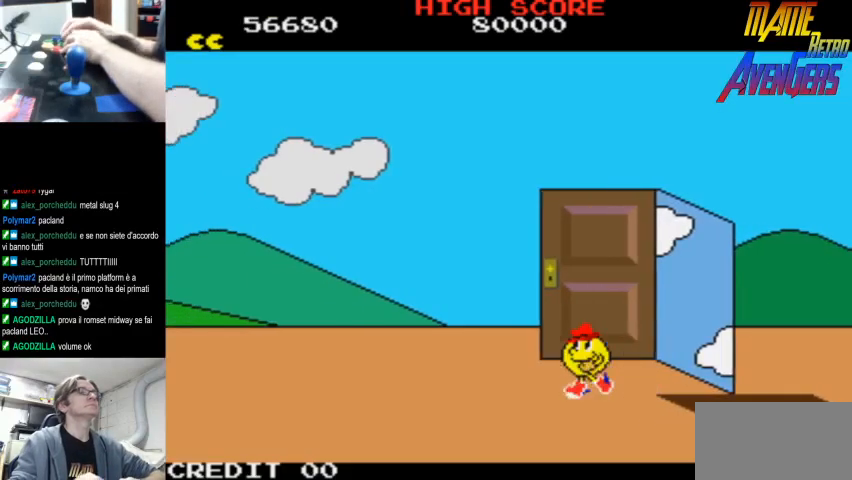
{"buttons": [], "left_stick": "center", "events": [[100, "CIRCLE", "up"], [133, "CIRCLE", "down"], [233, "CIRCLE", "up"]]}
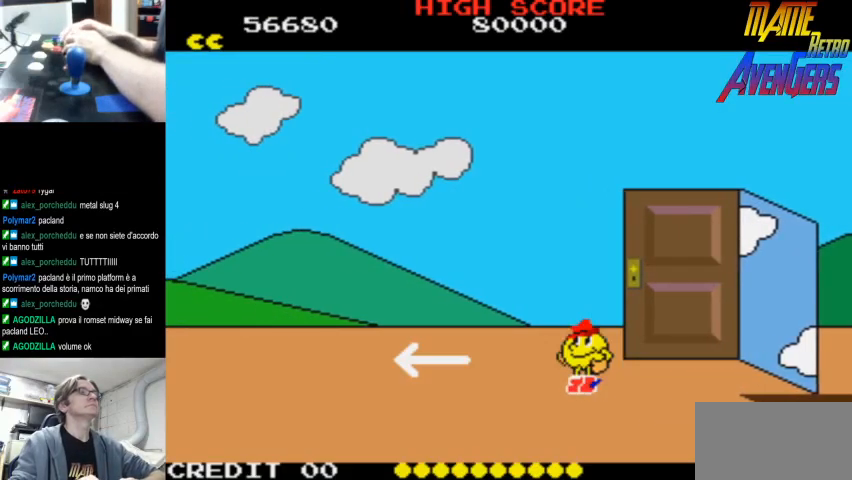
{"buttons": ["R2"], "left_stick": "center", "events": [[67, "R2", "down"], [100, "R2", "up"], [167, "R2", "down"], [200, "R2", "up"], [267, "R2", "down"], [333, "R2", "up"], [400, "R2", "down"], [433, "R2", "up"], [500, "R2", "down"]]}
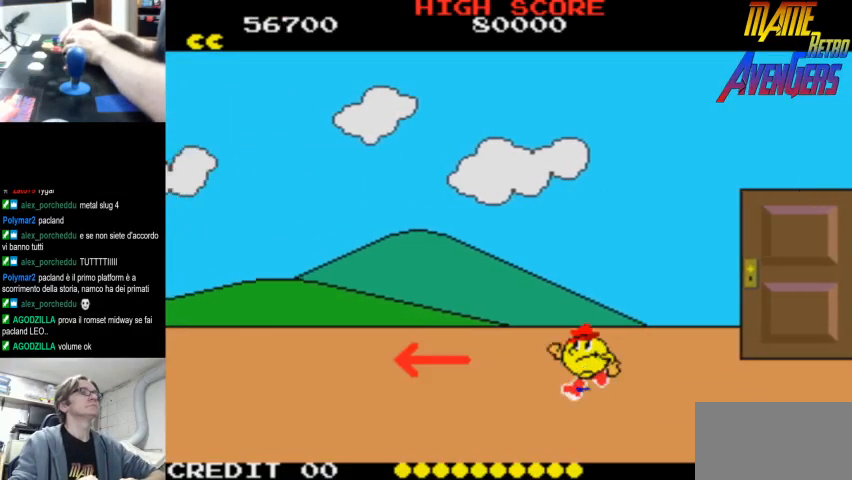
{"buttons": ["R2"], "left_stick": "center", "events": [[67, "R2", "up"], [100, "R2", "down"], [167, "R2", "up"], [233, "R2", "down"], [300, "R2", "up"], [367, "R2", "down"], [433, "R2", "up"], [467, "R2", "down"]]}
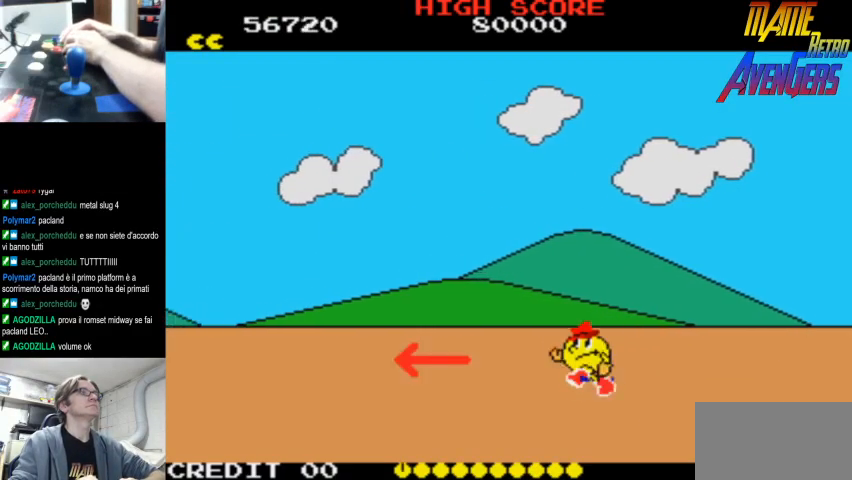
{"buttons": ["R2"], "left_stick": "center", "events": [[67, "R2", "up"], [100, "R2", "down"], [167, "R2", "up"], [233, "R2", "down"], [300, "R2", "up"], [333, "R2", "down"], [433, "R2", "up"], [467, "R2", "down"]]}
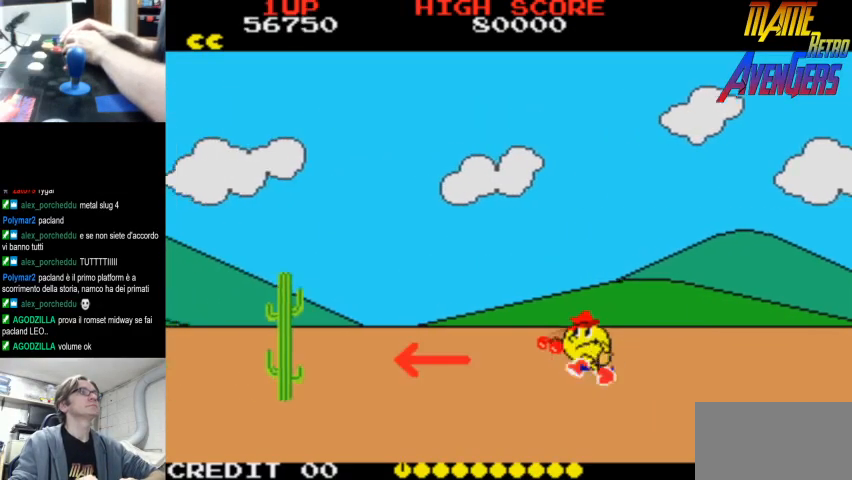
{"buttons": ["R2"], "left_stick": "center", "events": [[33, "R2", "up"], [100, "R2", "down"], [167, "R2", "up"], [233, "R2", "down"], [300, "R2", "up"], [333, "R2", "down"], [400, "R2", "up"], [467, "R2", "down"]]}
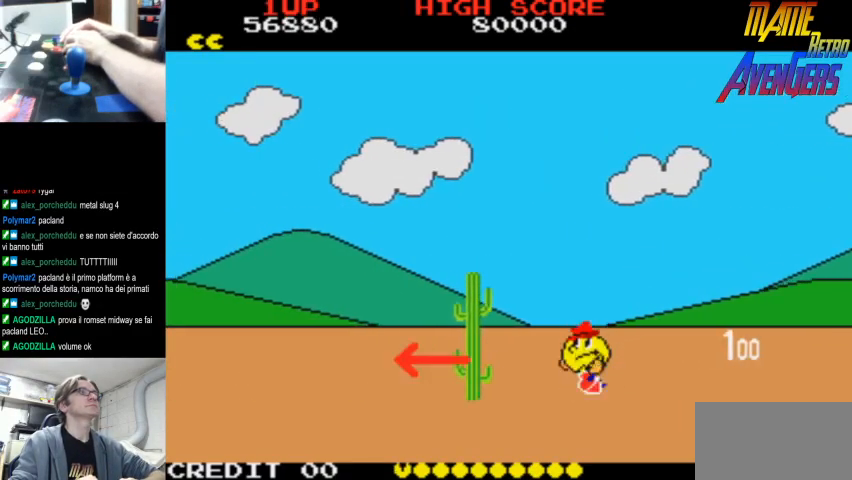
{"buttons": ["R2"], "left_stick": "center", "events": [[33, "R2", "up"], [100, "CIRCLE", "down"], [100, "R2", "down"], [167, "R2", "up"], [200, "CIRCLE", "up"], [200, "R2", "down"], [267, "R2", "up"], [333, "R2", "down"], [400, "R2", "up"], [433, "R2", "down"]]}
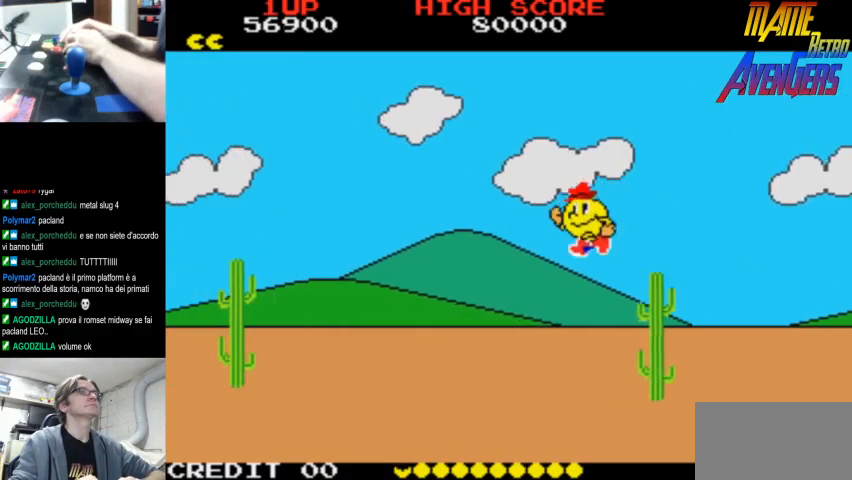
{"buttons": [], "left_stick": "center", "events": [[33, "R2", "up"], [67, "R2", "down"], [133, "R2", "up"], [200, "R2", "down"], [233, "R2", "up"], [300, "R2", "down"], [333, "R2", "up"], [400, "R2", "down"], [467, "R2", "up"]]}
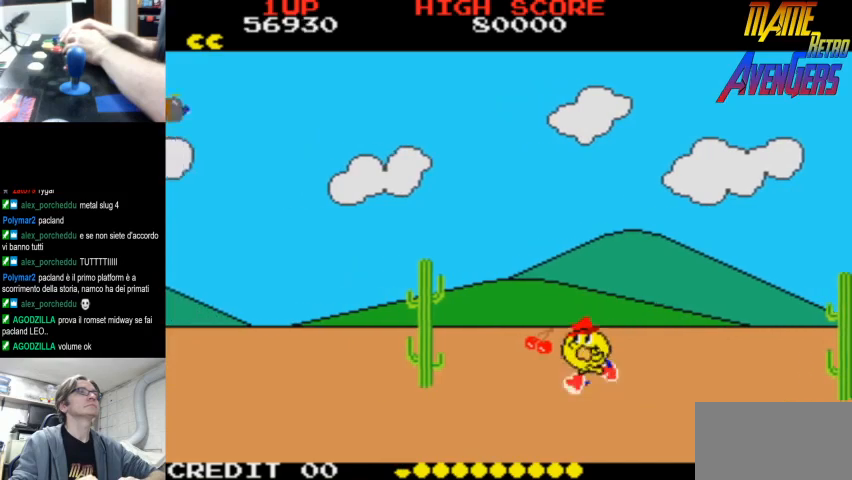
{"buttons": ["R2"], "left_stick": "center", "events": [[33, "R2", "down"], [100, "R2", "up"], [133, "R2", "down"], [200, "R2", "up"], [267, "CIRCLE", "down"], [267, "R2", "down"], [333, "R2", "up"], [367, "CIRCLE", "up"], [367, "R2", "down"], [433, "R2", "up"], [500, "R2", "down"]]}
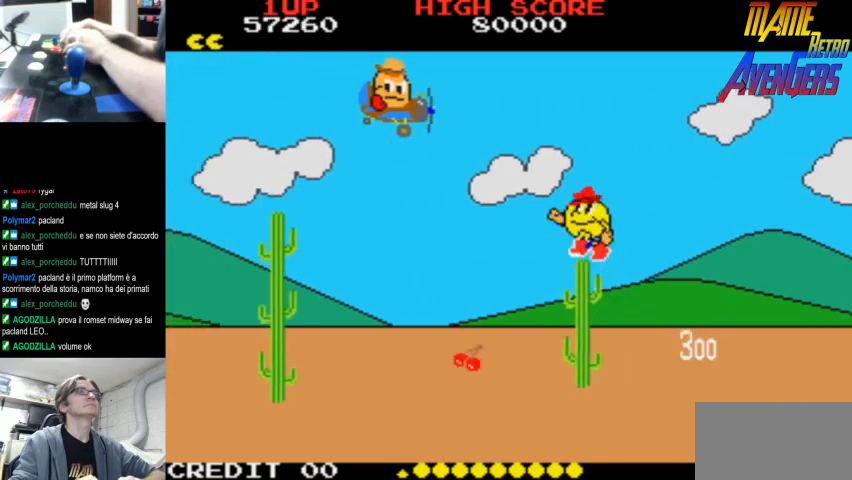
{"buttons": ["L2"], "left_stick": "center", "events": [[33, "R2", "up"], [167, "L2", "down"], [200, "L2", "up"], [267, "L2", "down"], [300, "L2", "up"], [367, "L2", "down"], [433, "L2", "up"], [467, "L2", "down"]]}
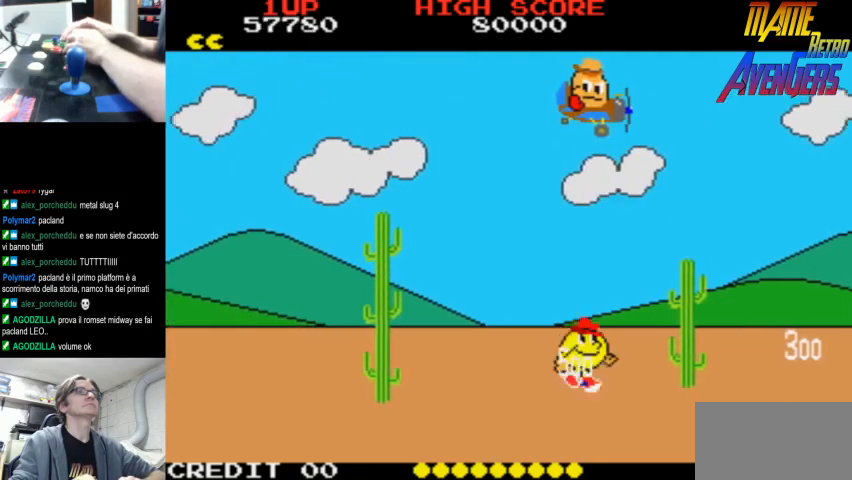
{"buttons": ["L2"], "left_stick": "center", "events": [[67, "L2", "up"], [100, "L2", "down"], [167, "L2", "up"], [233, "L2", "down"], [300, "L2", "up"], [333, "L2", "down"], [400, "L2", "up"], [467, "L2", "down"]]}
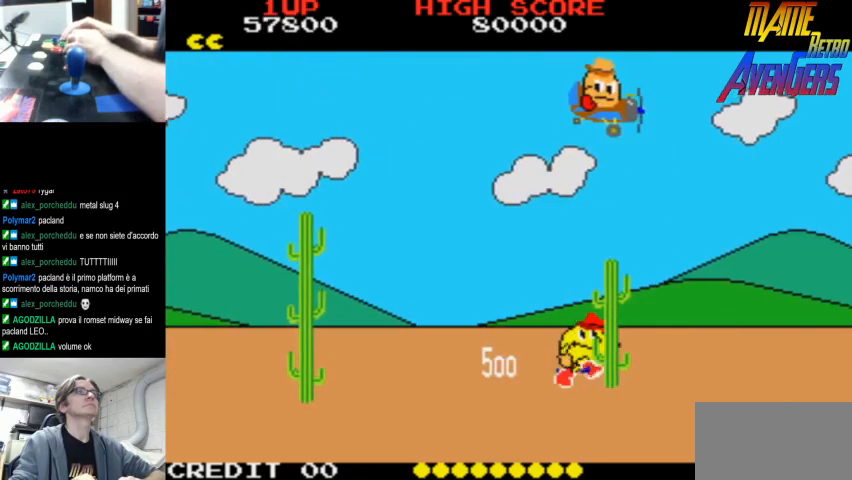
{"buttons": ["L2"], "left_stick": "center", "events": [[33, "L2", "up"], [100, "L2", "down"], [167, "L2", "up"], [200, "L2", "down"], [233, "CIRCLE", "down"], [267, "L2", "up"], [333, "CIRCLE", "up"], [333, "L2", "down"], [400, "L2", "up"], [467, "L2", "down"]]}
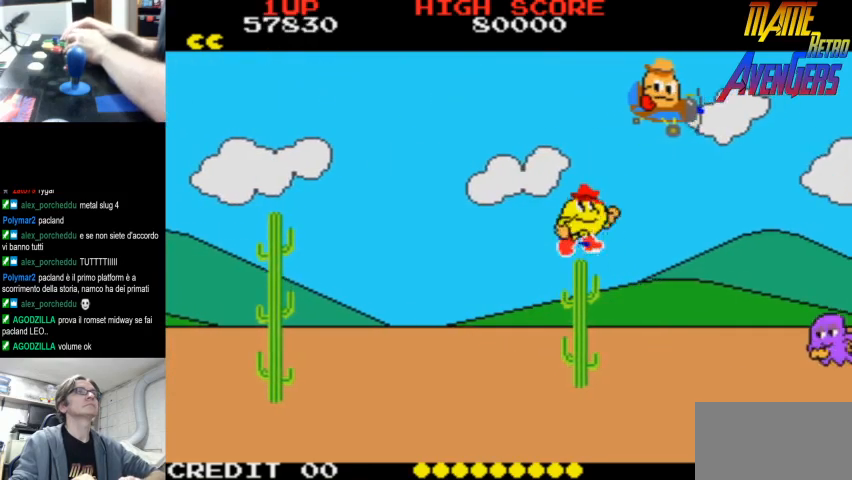
{"buttons": [], "left_stick": "center", "events": [[33, "L2", "up"], [67, "L2", "down"], [133, "L2", "up"], [200, "L2", "down"], [267, "L2", "up"]]}
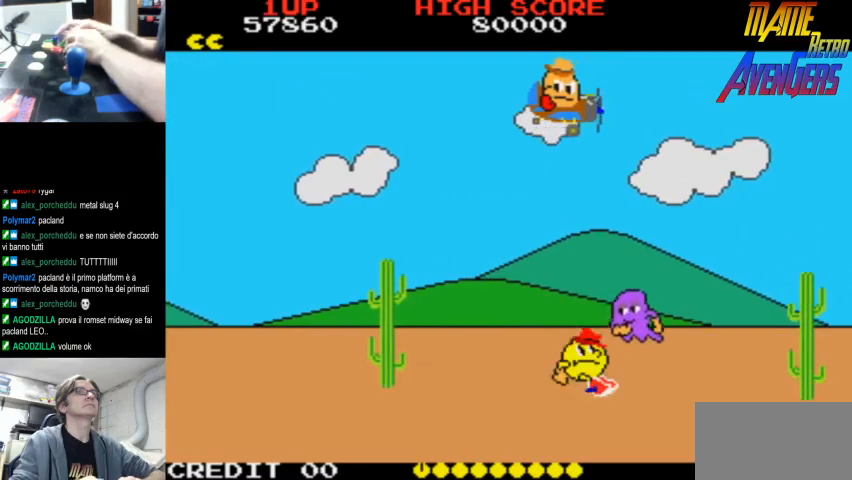
{"buttons": [], "left_stick": "center", "events": [[33, "R2", "down"], [67, "R2", "up"], [333, "L2", "down"], [400, "L2", "up"], [433, "L2", "down"], [500, "L2", "up"]]}
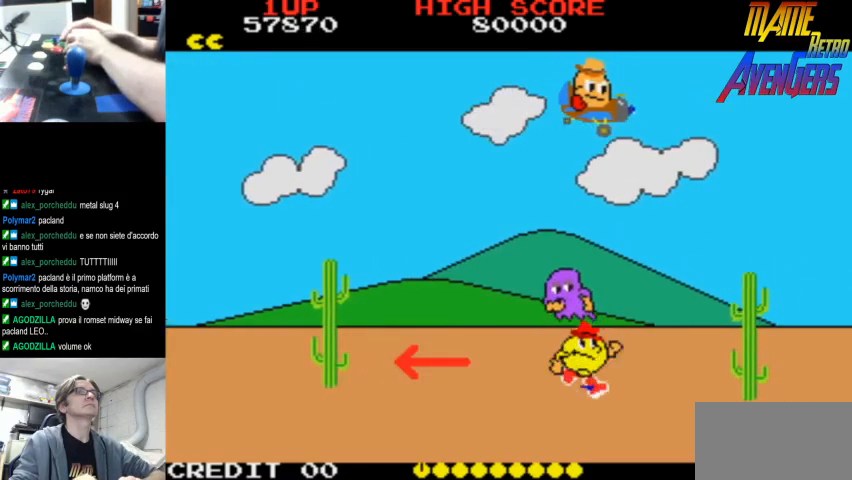
{"buttons": [], "left_stick": "center", "events": [[33, "L2", "down"], [100, "L2", "up"], [167, "L2", "down"], [233, "L2", "up"], [300, "L2", "down"], [367, "L2", "up"], [400, "L2", "down"], [467, "L2", "up"]]}
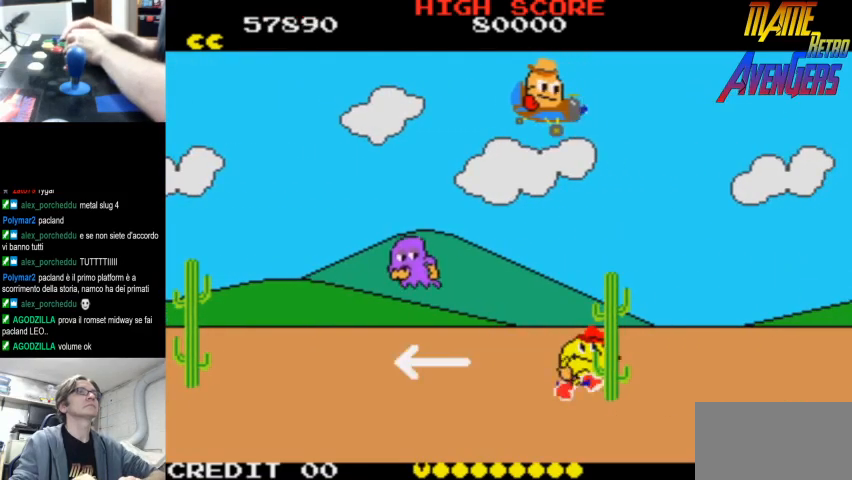
{"buttons": [], "left_stick": "center", "events": [[33, "L2", "down"], [100, "L2", "up"], [233, "R2", "down"], [267, "R2", "up"], [333, "R2", "down"], [367, "R2", "up"], [433, "R2", "down"], [500, "R2", "up"]]}
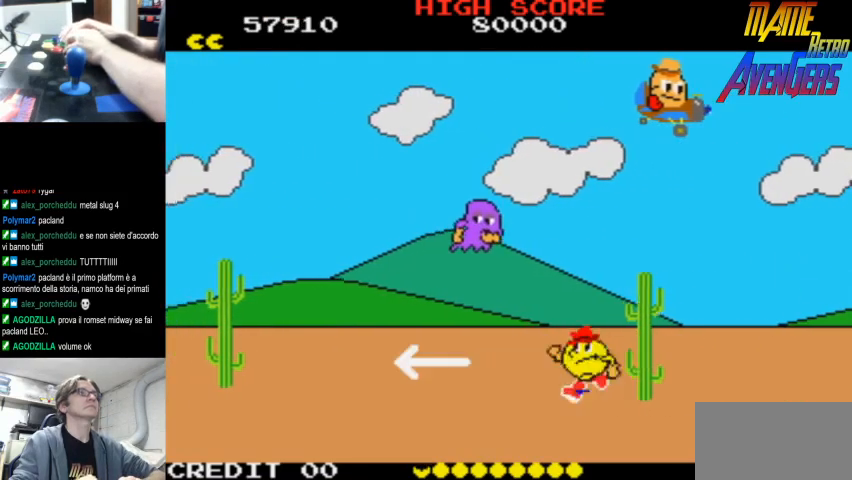
{"buttons": ["CIRCLE"], "left_stick": "center", "events": [[67, "R2", "down"], [133, "R2", "up"], [200, "R2", "down"], [267, "R2", "up"], [300, "R2", "down"], [367, "R2", "up"], [433, "R2", "down"], [467, "CIRCLE", "down"], [500, "R2", "up"]]}
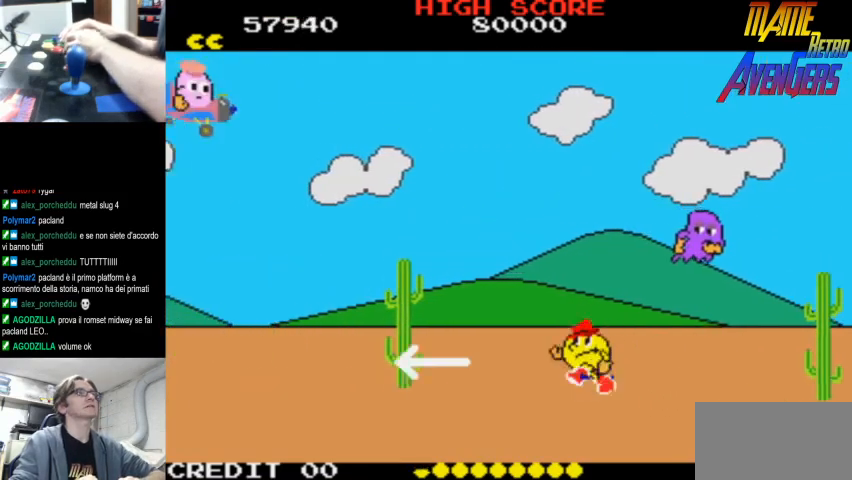
{"buttons": [], "left_stick": "center", "events": [[33, "CIRCLE", "up"], [67, "R2", "down"], [133, "R2", "up"], [167, "R2", "down"], [267, "R2", "up"], [300, "R2", "down"], [367, "R2", "up"], [433, "R2", "down"], [500, "R2", "up"]]}
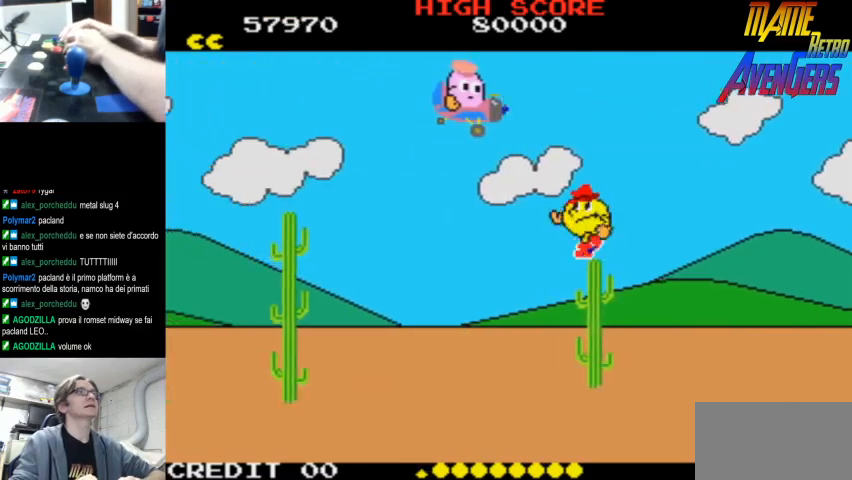
{"buttons": [], "left_stick": "center", "events": [[67, "R2", "down"], [133, "R2", "up"], [167, "R2", "down"], [233, "R2", "up"], [300, "R2", "down"], [367, "R2", "up"], [400, "CIRCLE", "down"], [433, "R2", "down"], [467, "R2", "up"], [500, "CIRCLE", "up"]]}
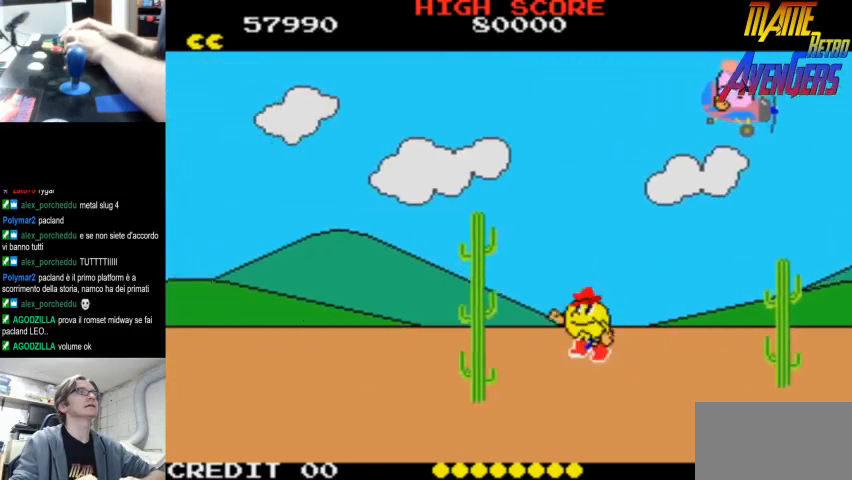
{"buttons": [], "left_stick": "center", "events": [[33, "R2", "down"], [100, "R2", "up"], [167, "R2", "down"], [233, "R2", "up"], [300, "R2", "down"], [333, "R2", "up"], [400, "R2", "down"], [467, "R2", "up"]]}
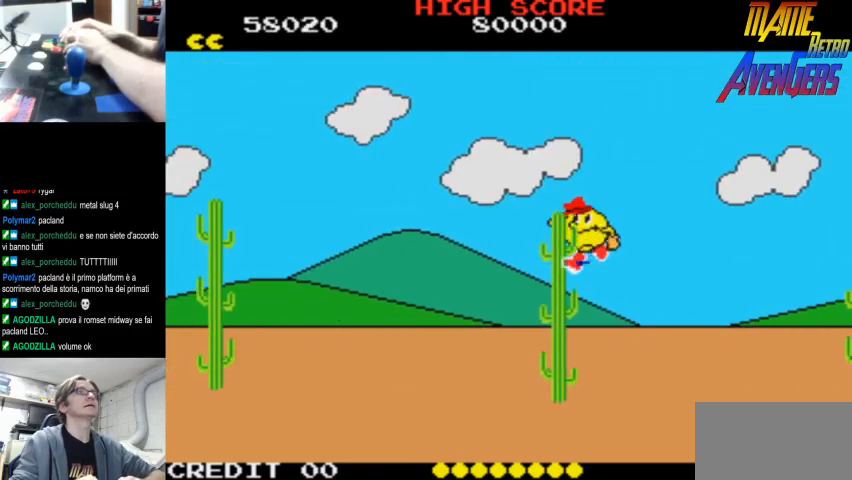
{"buttons": ["L2"], "left_stick": "center", "events": [[33, "R2", "down"], [67, "R2", "up"], [133, "R2", "down"], [200, "CIRCLE", "down"], [200, "R2", "up"], [267, "R2", "down"], [300, "CIRCLE", "up"], [333, "R2", "up"], [500, "L2", "down"]]}
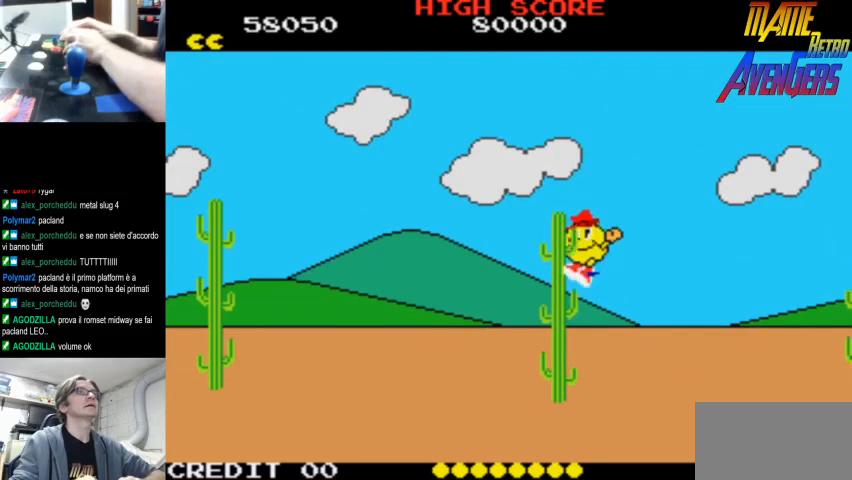
{"buttons": [], "left_stick": "center", "events": [[33, "L2", "up"], [233, "R2", "down"], [367, "R2", "up"], [400, "R2", "down"], [433, "CIRCLE", "down"], [467, "R2", "up"], [500, "CIRCLE", "up"]]}
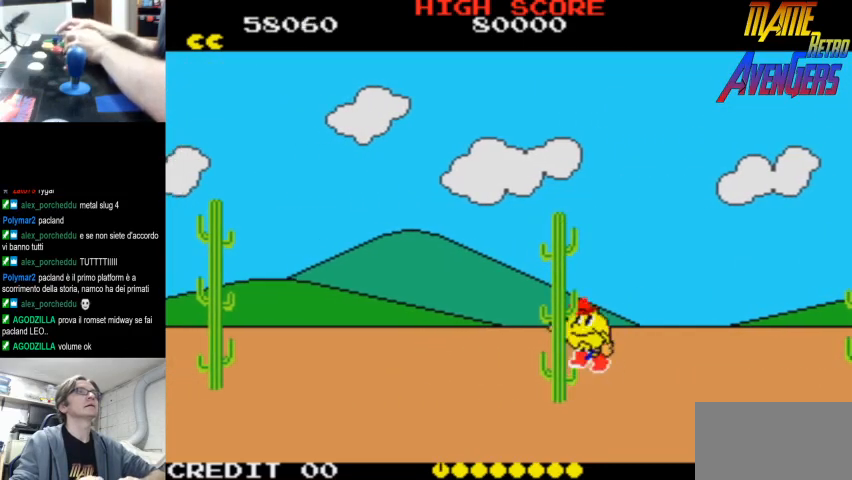
{"buttons": ["L2"], "left_stick": "center", "events": [[33, "R2", "down"], [67, "CIRCLE", "down"], [67, "R2", "up"], [133, "CIRCLE", "up"], [167, "CIRCLE", "down"], [167, "R2", "down"], [200, "R2", "up"], [233, "CIRCLE", "up"], [267, "CIRCLE", "down"], [267, "R2", "down"], [333, "CIRCLE", "up"], [333, "R2", "up"], [500, "L2", "down"]]}
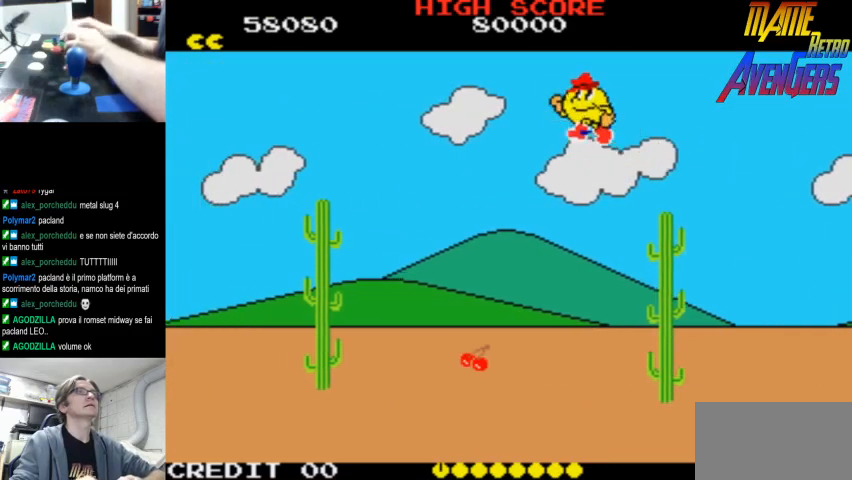
{"buttons": [], "left_stick": "center", "events": [[33, "L2", "up"], [100, "L2", "down"], [133, "L2", "up"], [200, "L2", "down"], [233, "L2", "up"]]}
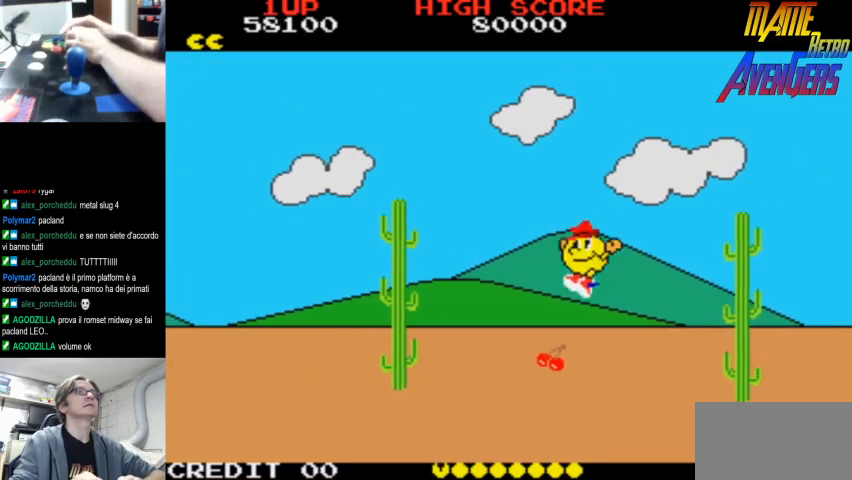
{"buttons": [], "left_stick": "center", "events": [[167, "R2", "down"], [233, "R2", "up"], [333, "L2", "down"], [400, "L2", "up"], [467, "L2", "down"], [500, "L2", "up"]]}
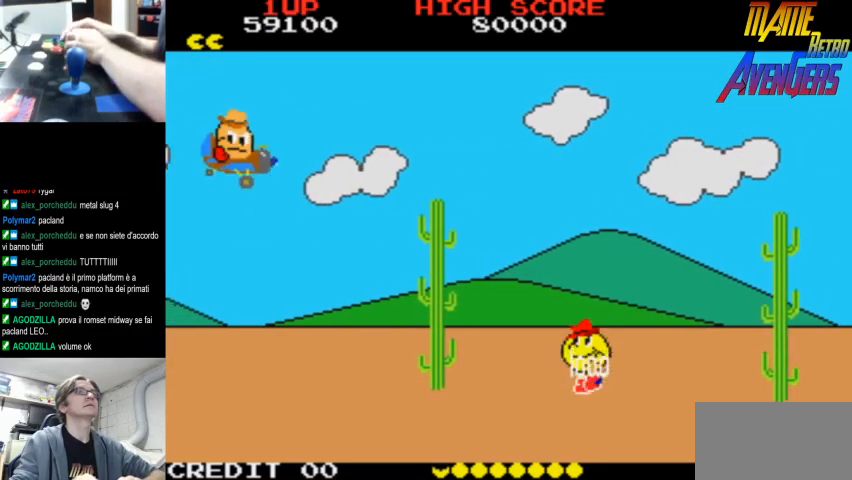
{"buttons": [], "left_stick": "center", "events": [[67, "L2", "down"], [133, "L2", "up"], [200, "L2", "down"], [233, "L2", "up"], [300, "L2", "down"], [367, "L2", "up"], [433, "L2", "down"], [500, "L2", "up"]]}
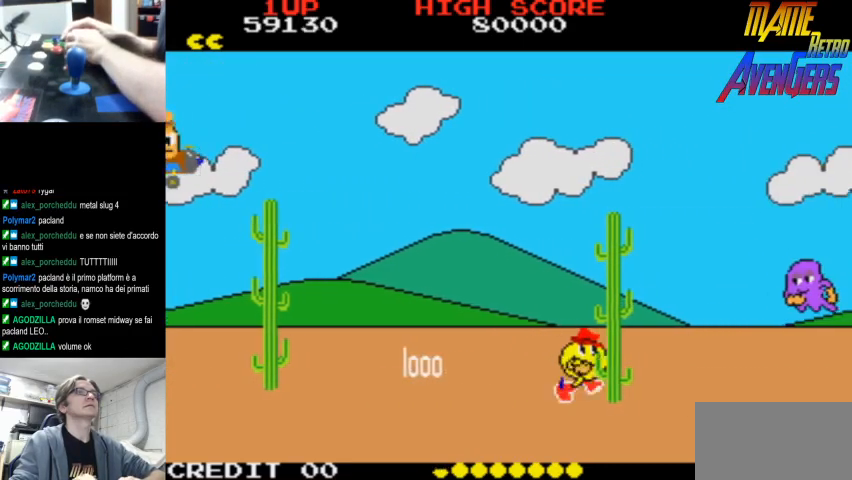
{"buttons": ["R2"], "left_stick": "center", "events": [[33, "L2", "down"], [100, "L2", "up"], [167, "L2", "down"], [233, "L2", "up"], [400, "R2", "down"], [433, "R2", "up"], [500, "R2", "down"]]}